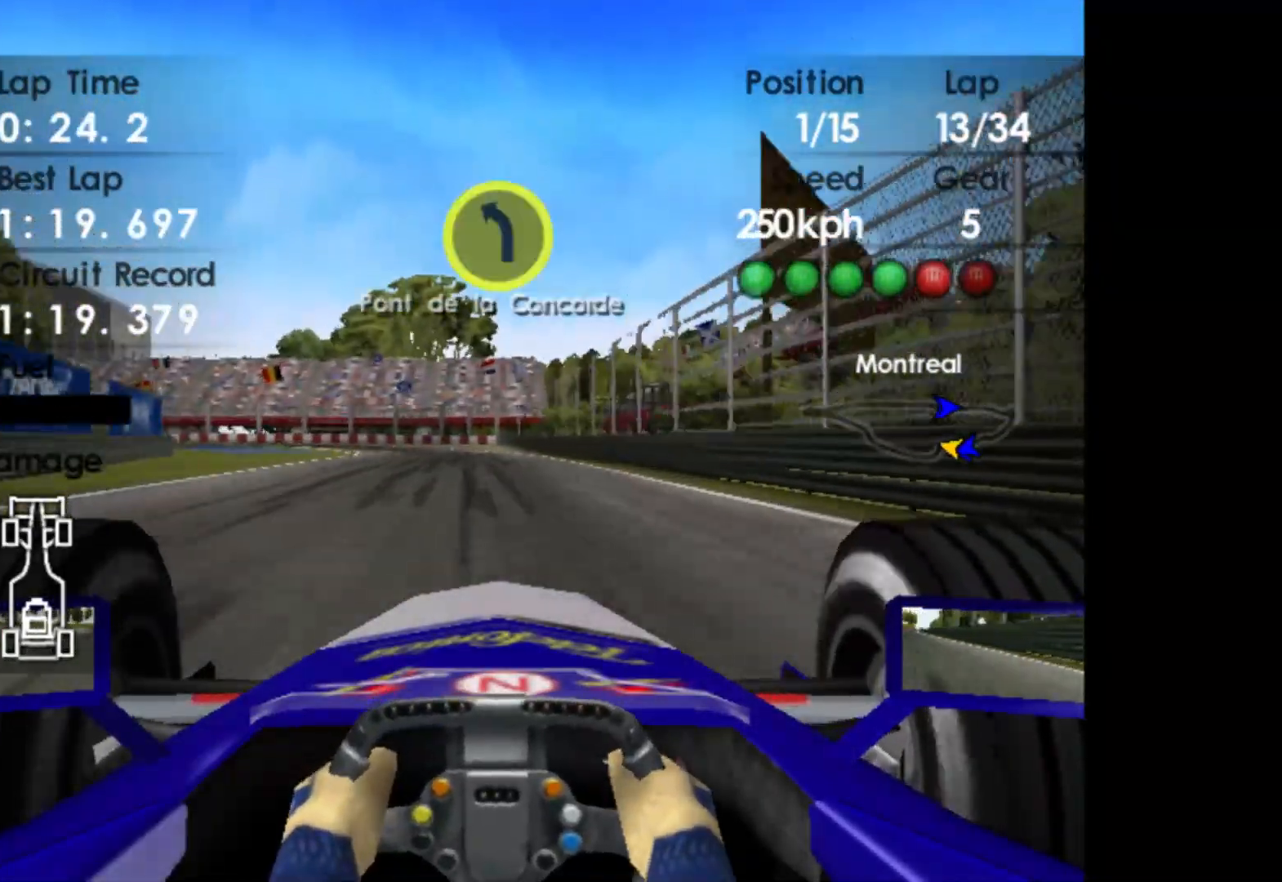
Gameplay with a controller (Xbox layout); each line is a JSON object with the inputs held at the frame after it. "events" lists button and stick changes between this image and that frame as [ms after this image, input, new state], when the widget could be followed in between. Not read: right_stick.
{"buttons": ["L2"], "left_stick": "left", "events": [[150, "X", "down"], [233, "X", "up"], [250, "left_stick", "left"], [383, "X", "down"], [467, "X", "up"]]}
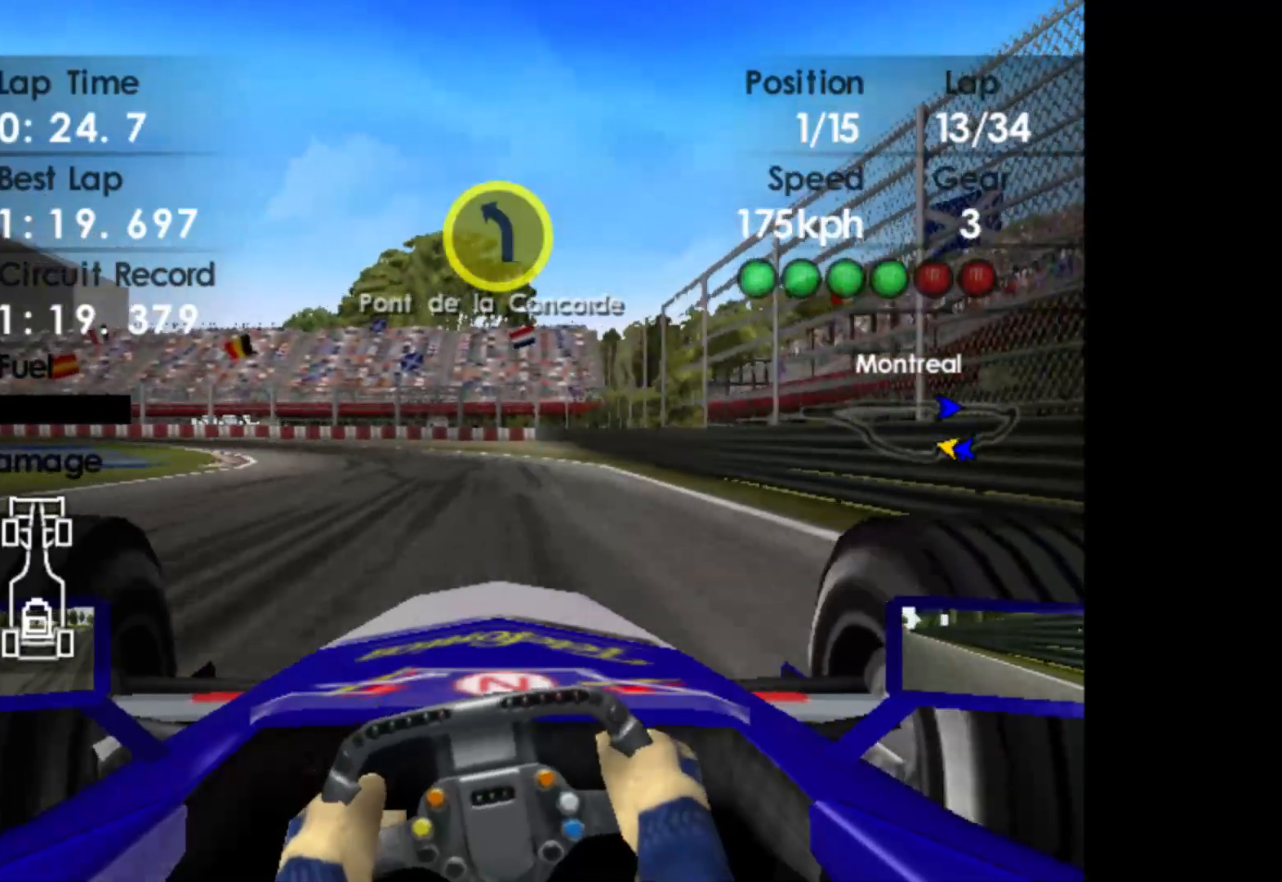
{"buttons": [], "left_stick": "left", "events": [[350, "L2", "up"]]}
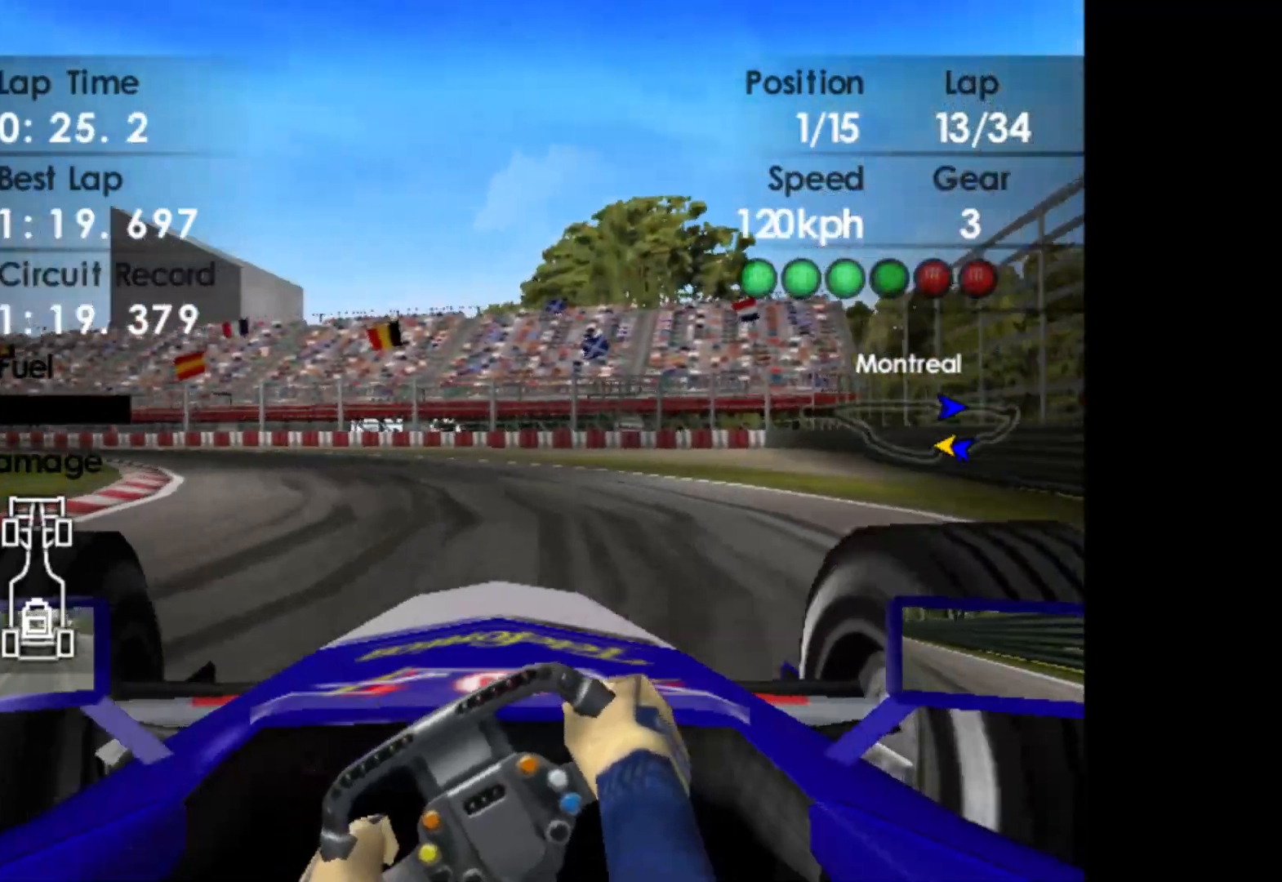
{"buttons": ["R2"], "left_stick": "left", "events": [[217, "R2", "down"]]}
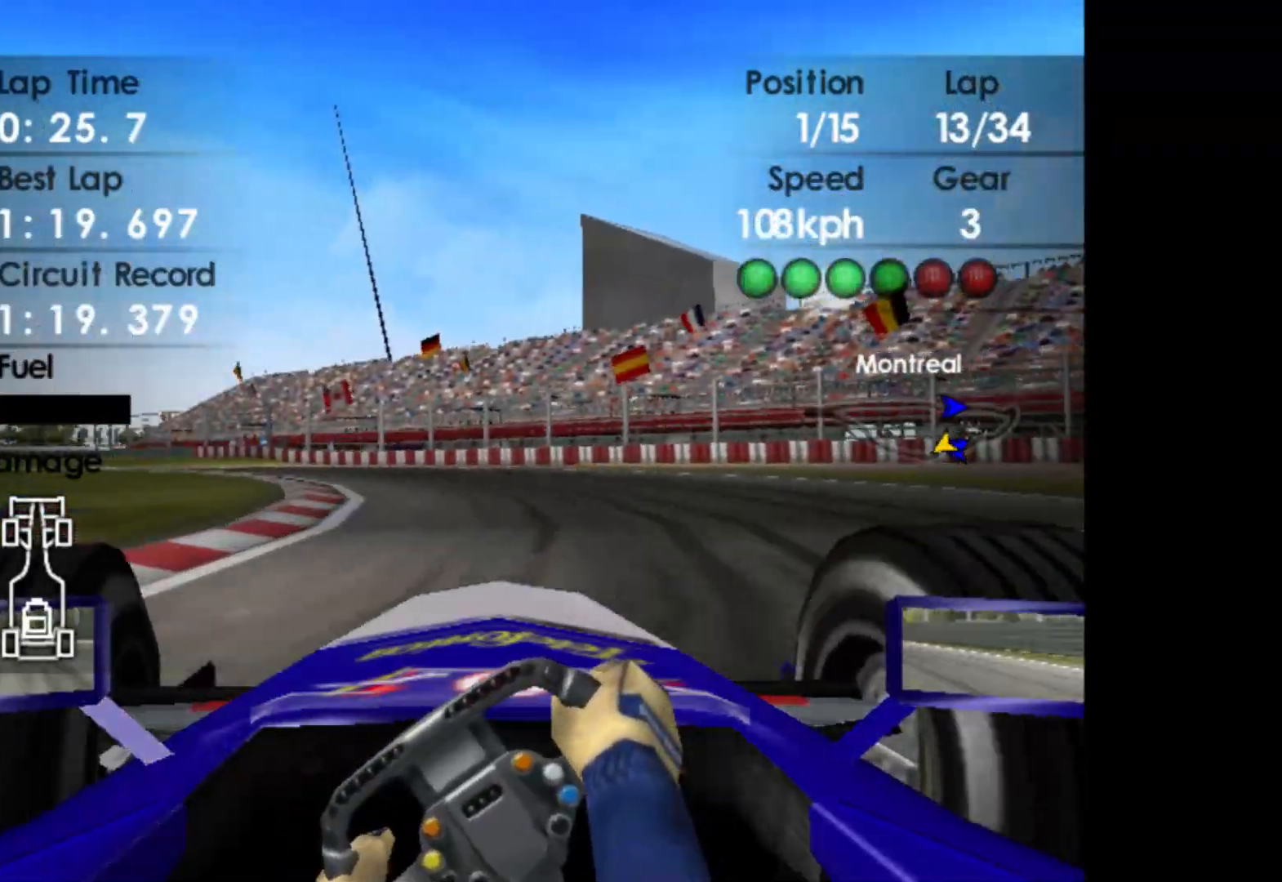
{"buttons": ["R2"], "left_stick": "left", "events": []}
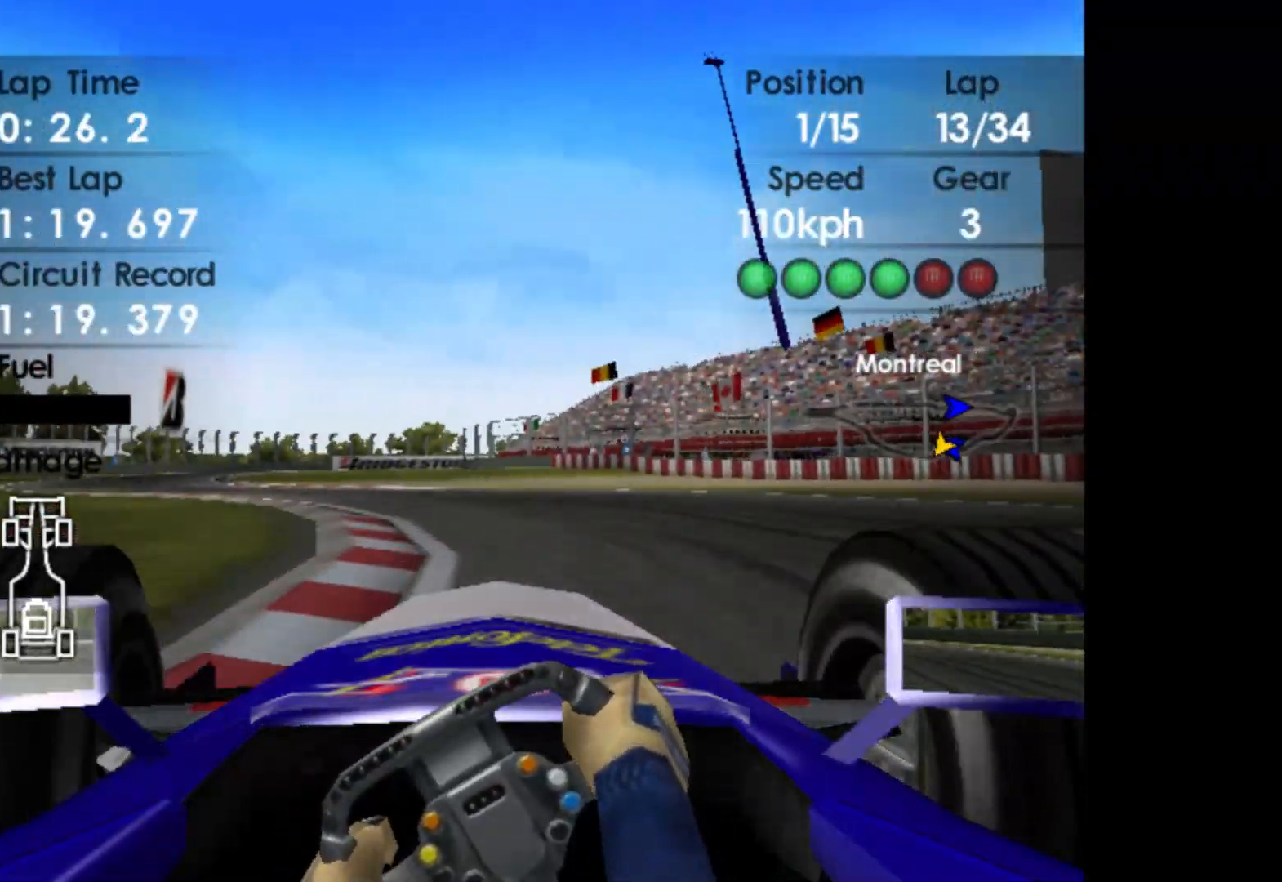
{"buttons": ["R2"], "left_stick": "left", "events": []}
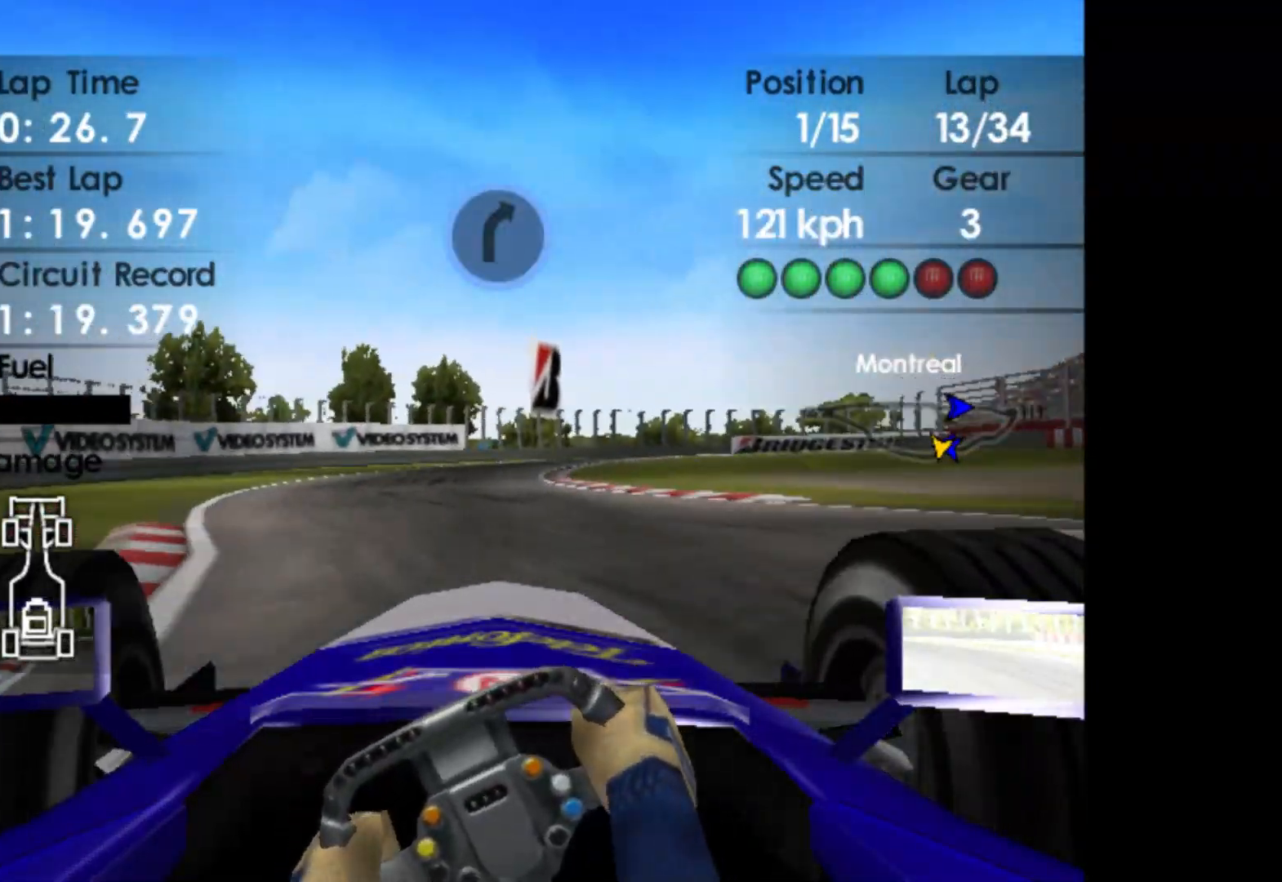
{"buttons": ["A", "R2"], "left_stick": "right", "events": [[67, "left_stick", "center"], [200, "left_stick", "right"], [500, "A", "down"]]}
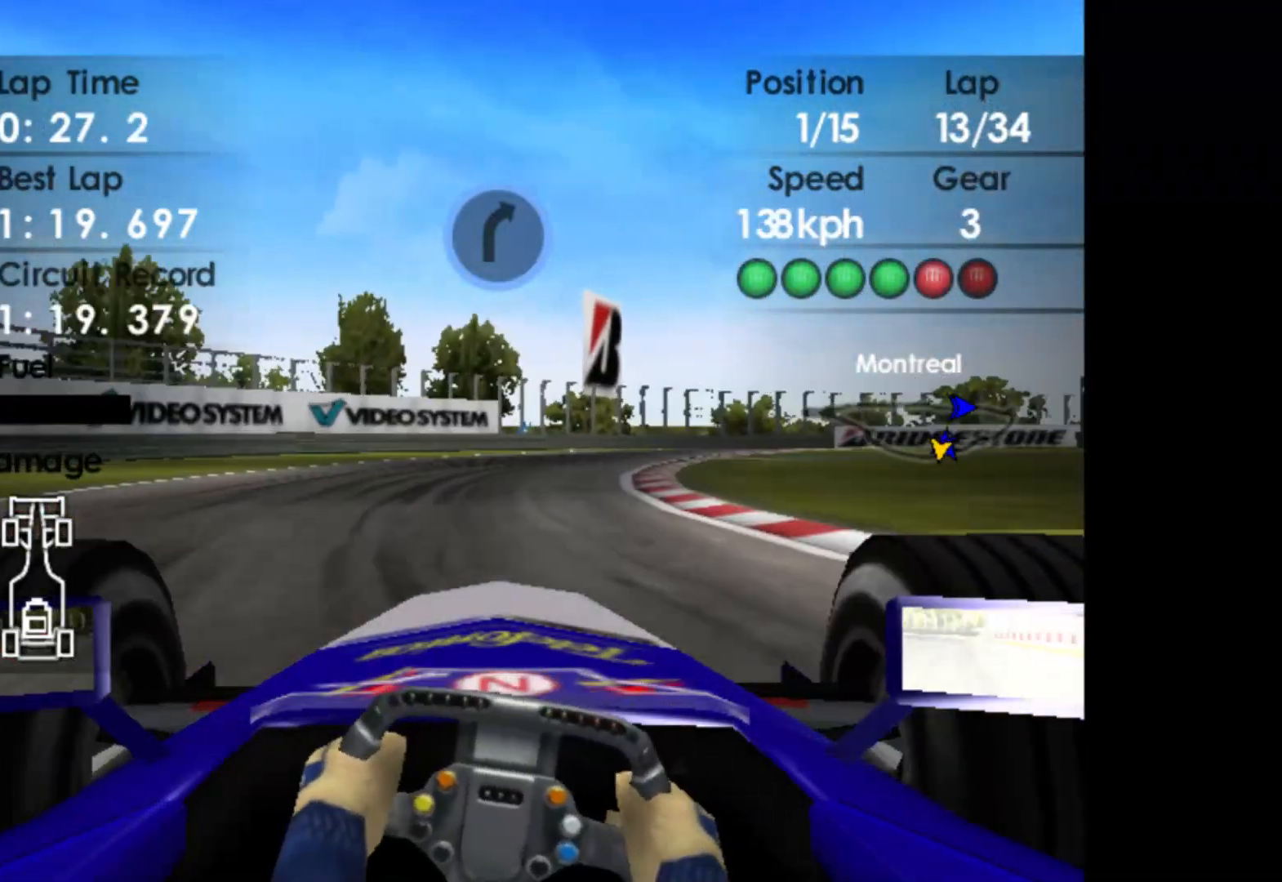
{"buttons": ["R2"], "left_stick": "right", "events": [[100, "A", "up"]]}
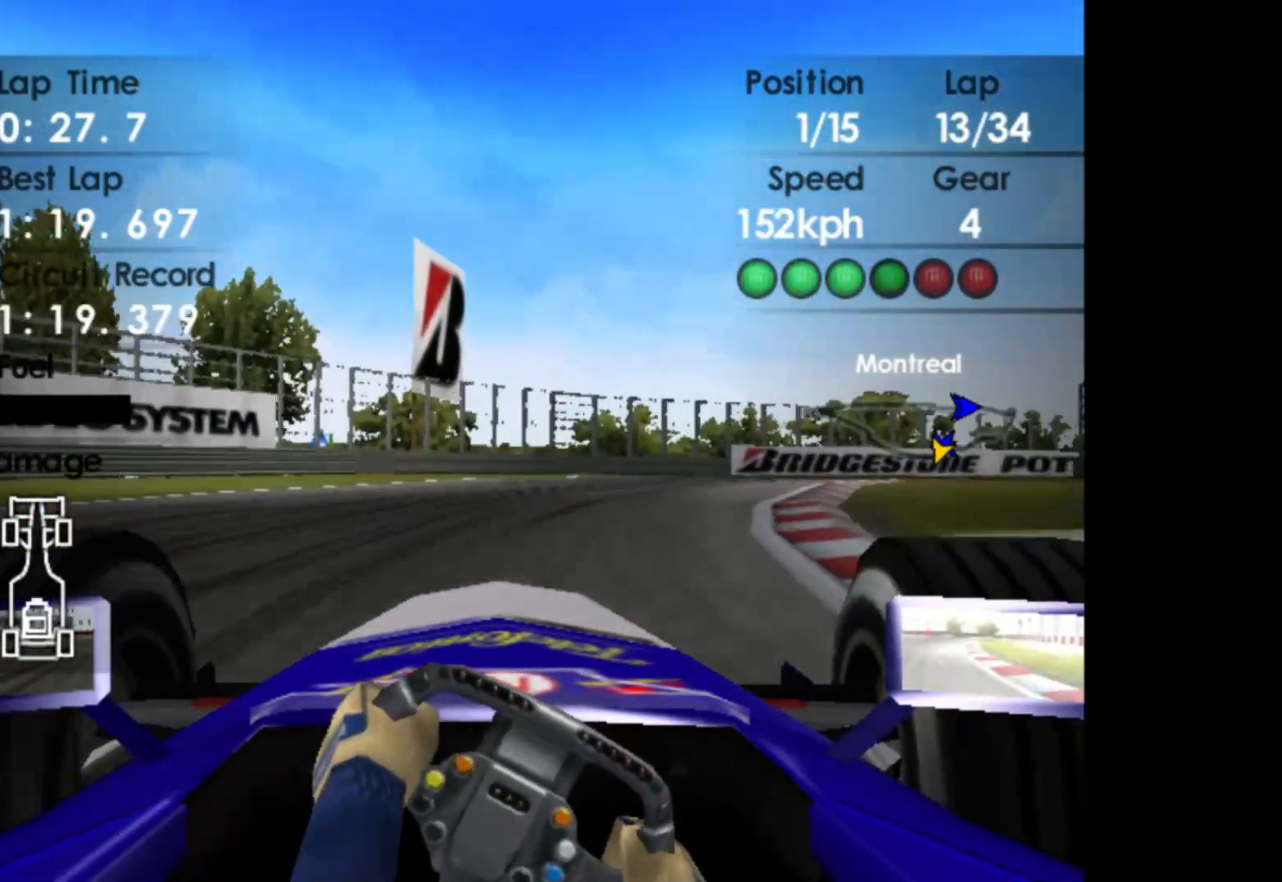
{"buttons": ["R2"], "left_stick": "right", "events": []}
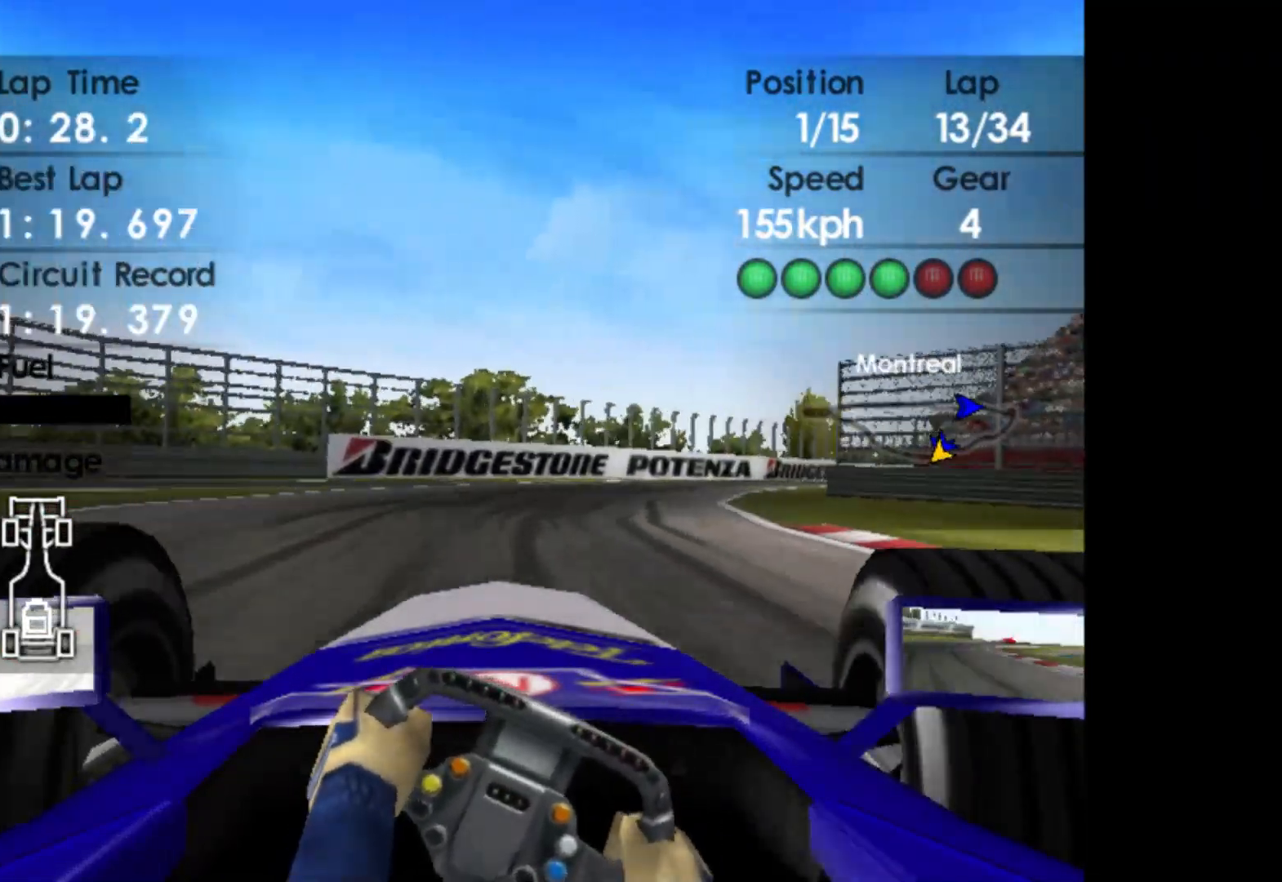
{"buttons": ["R2"], "left_stick": "right", "events": []}
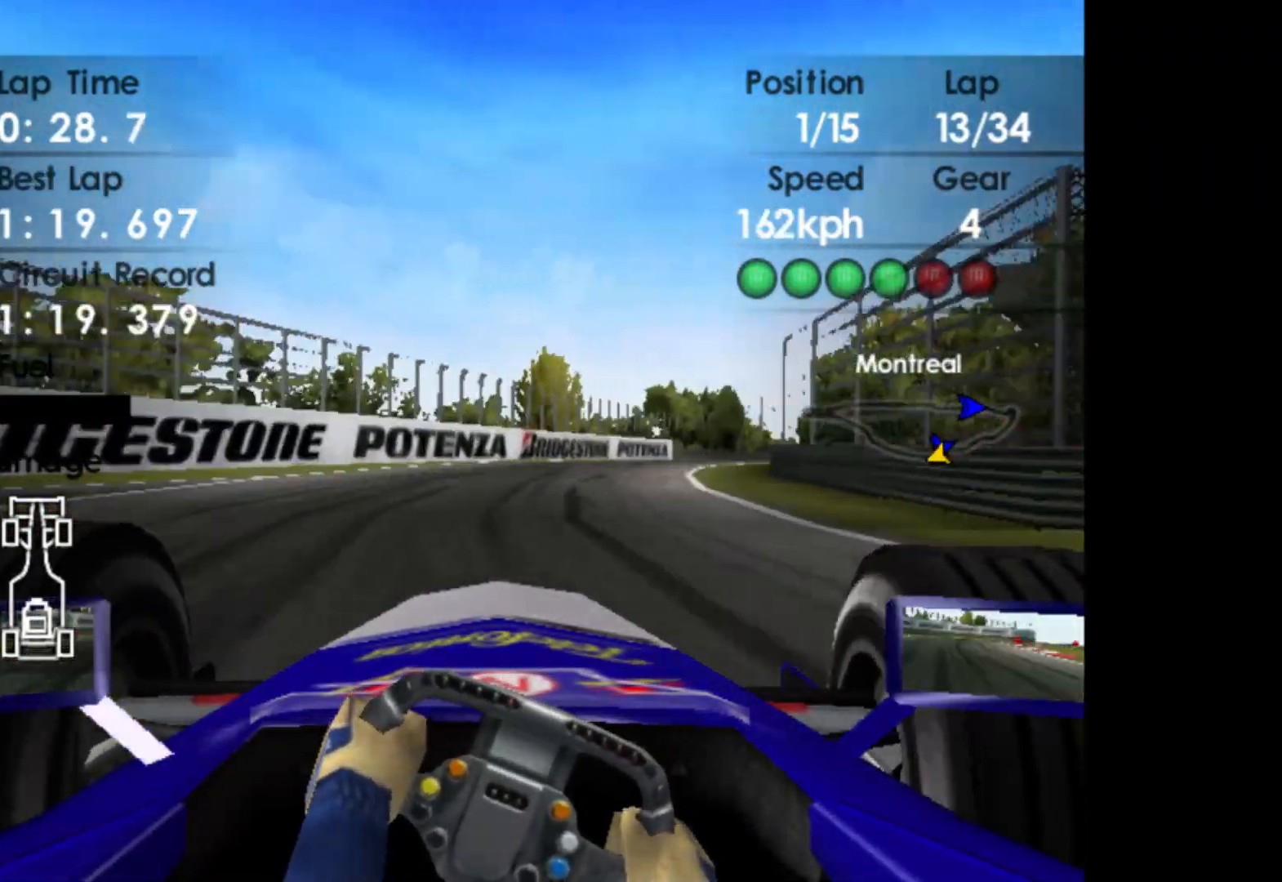
{"buttons": ["R2"], "left_stick": "right", "events": []}
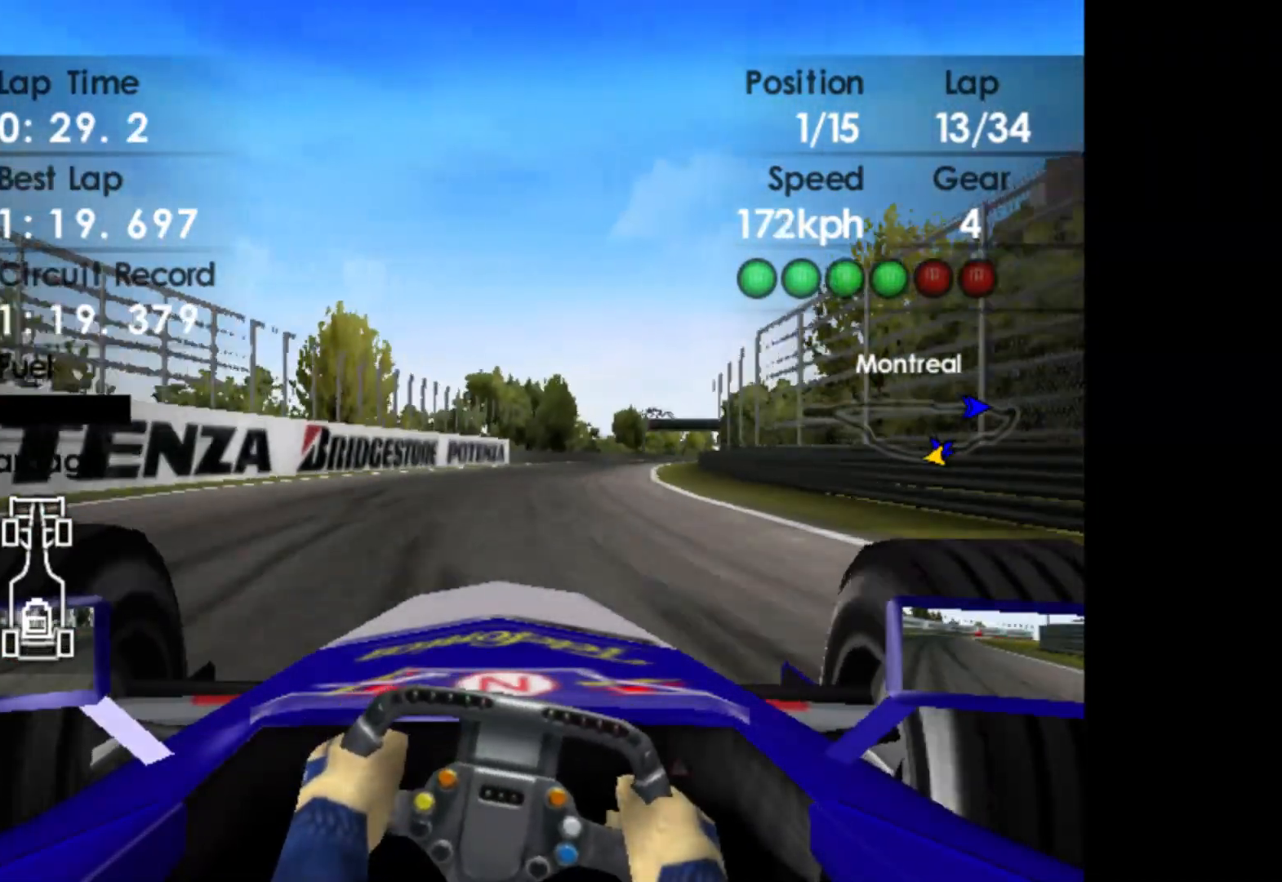
{"buttons": ["R2"], "left_stick": "right", "events": []}
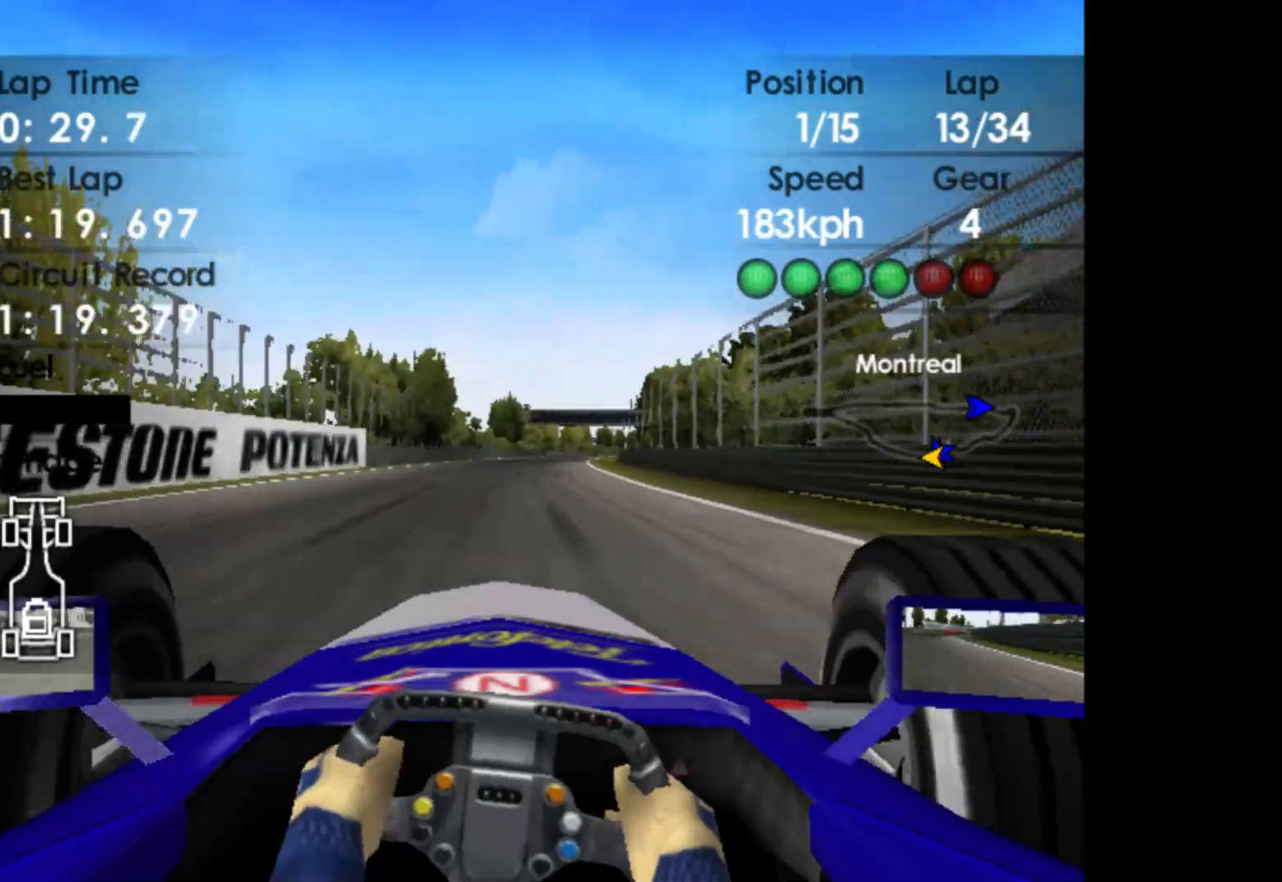
{"buttons": ["R2"], "left_stick": "center", "events": [[300, "left_stick", "center"]]}
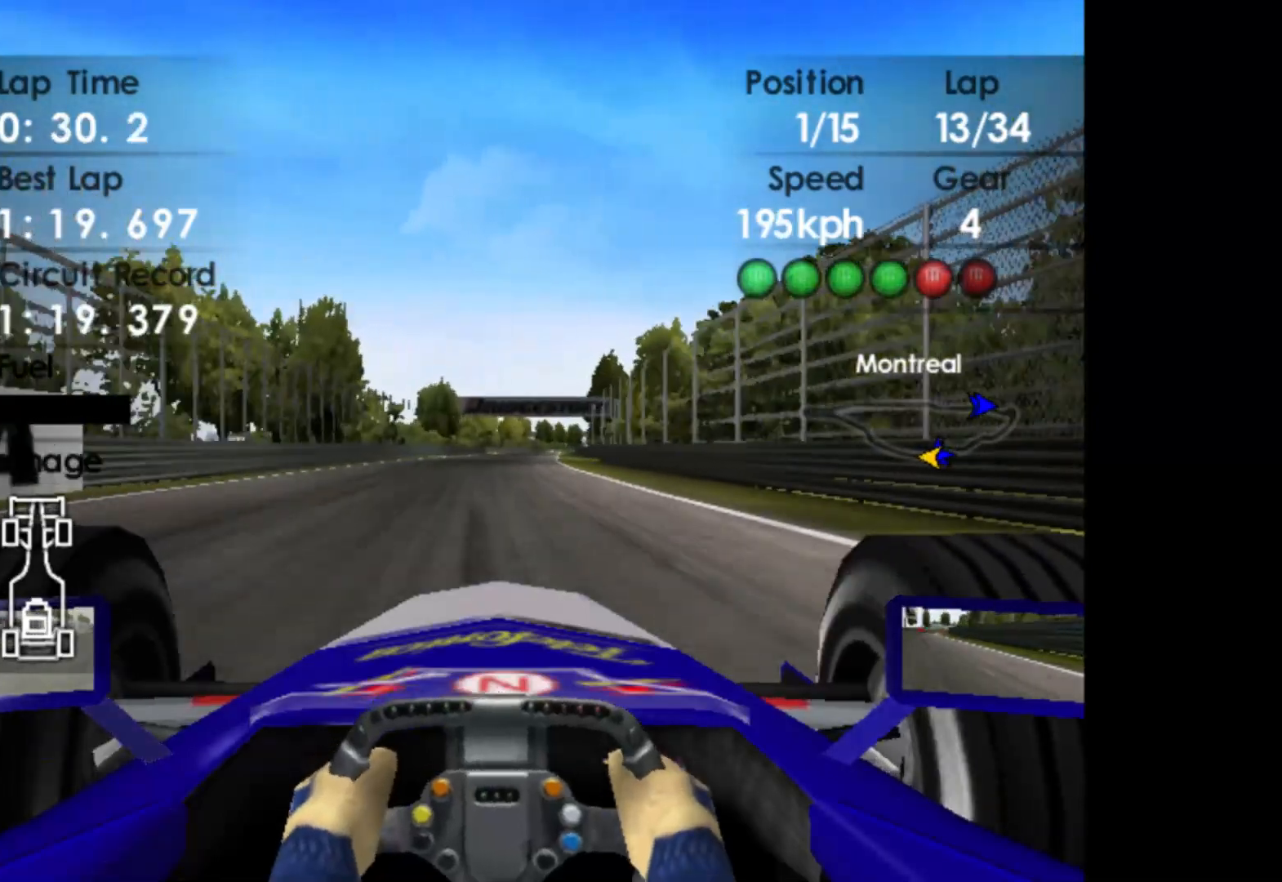
{"buttons": ["R2"], "left_stick": "right", "events": [[350, "A", "down"], [450, "left_stick", "right"], [500, "A", "up"]]}
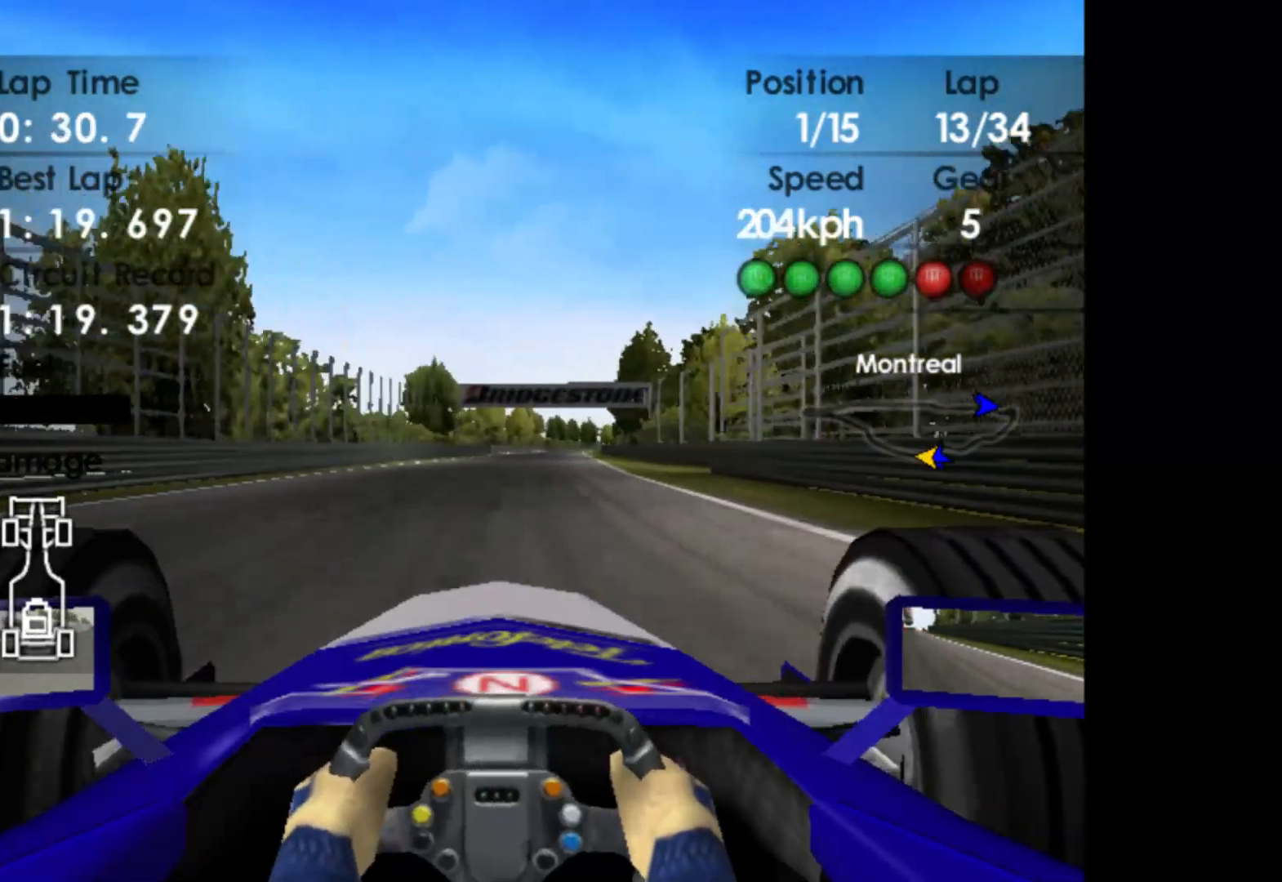
{"buttons": ["R2"], "left_stick": "right", "events": []}
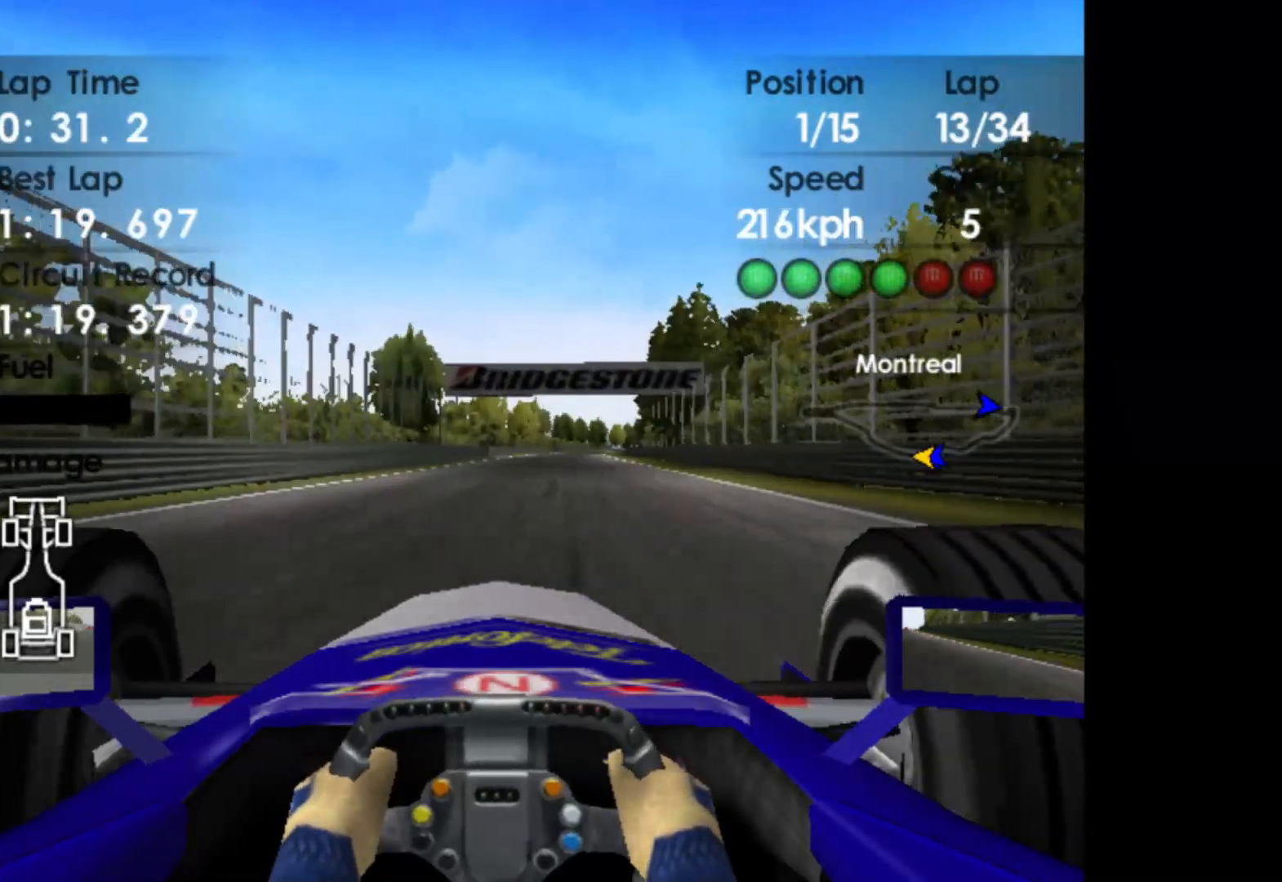
{"buttons": ["R2"], "left_stick": "right", "events": []}
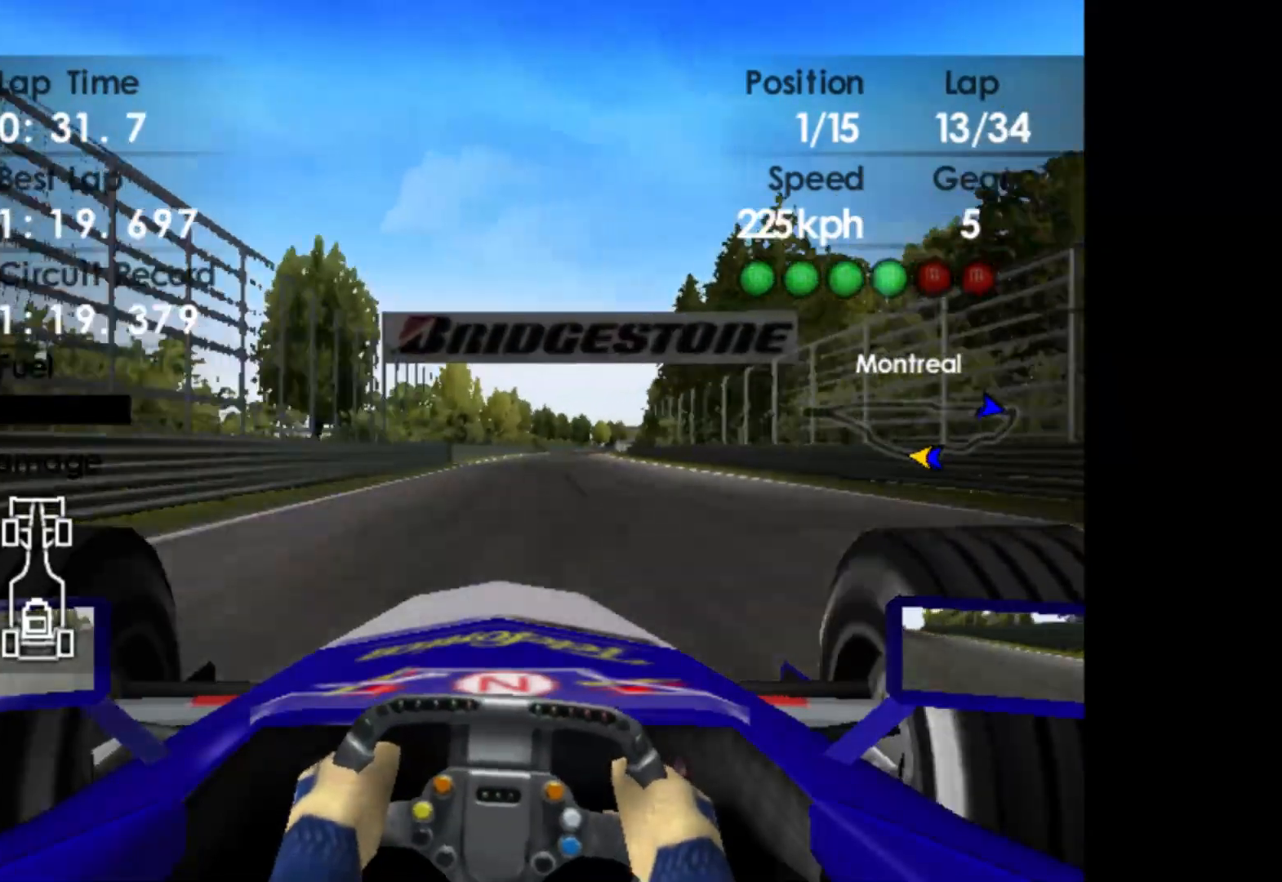
{"buttons": ["R2"], "left_stick": "center", "events": [[500, "left_stick", "center"]]}
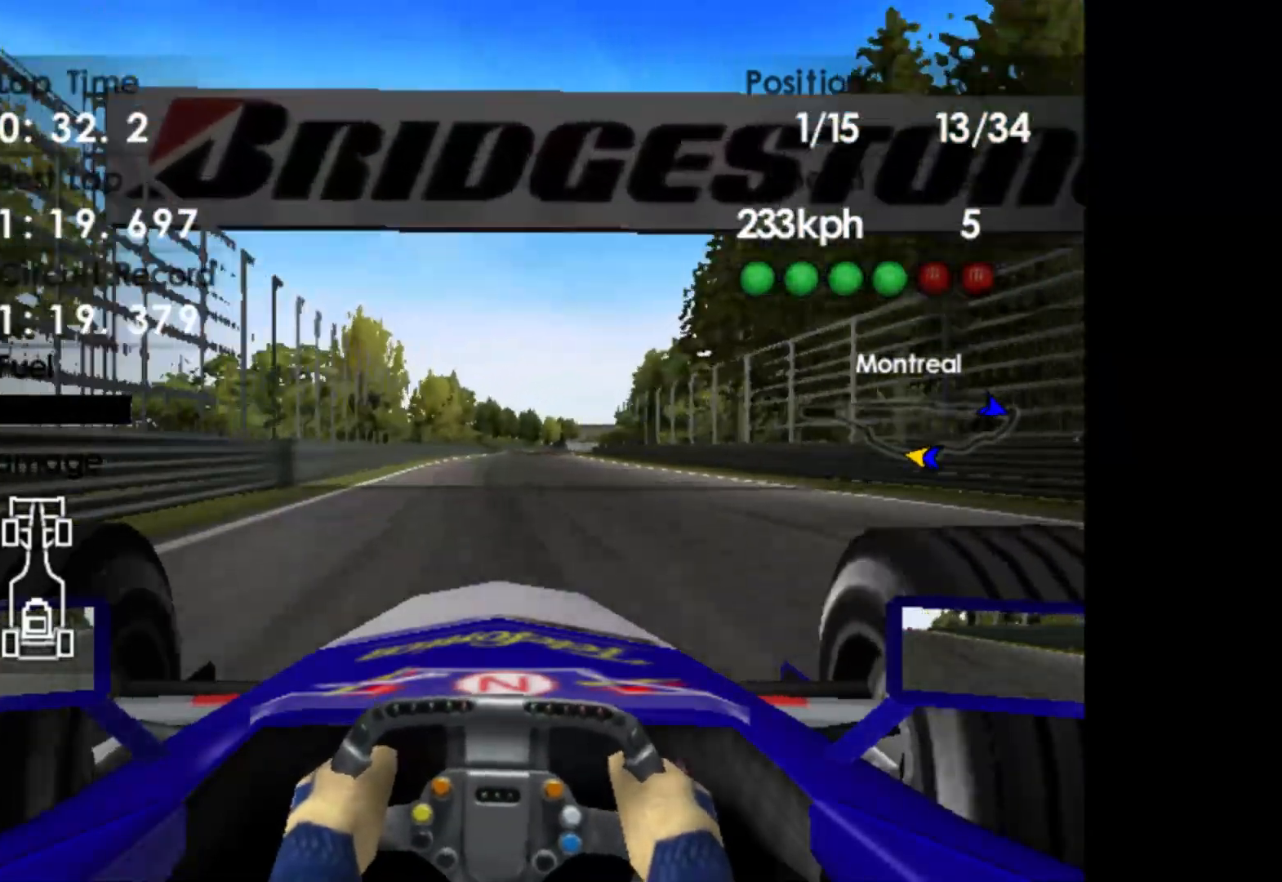
{"buttons": ["R2"], "left_stick": "right", "events": [[383, "left_stick", "right"]]}
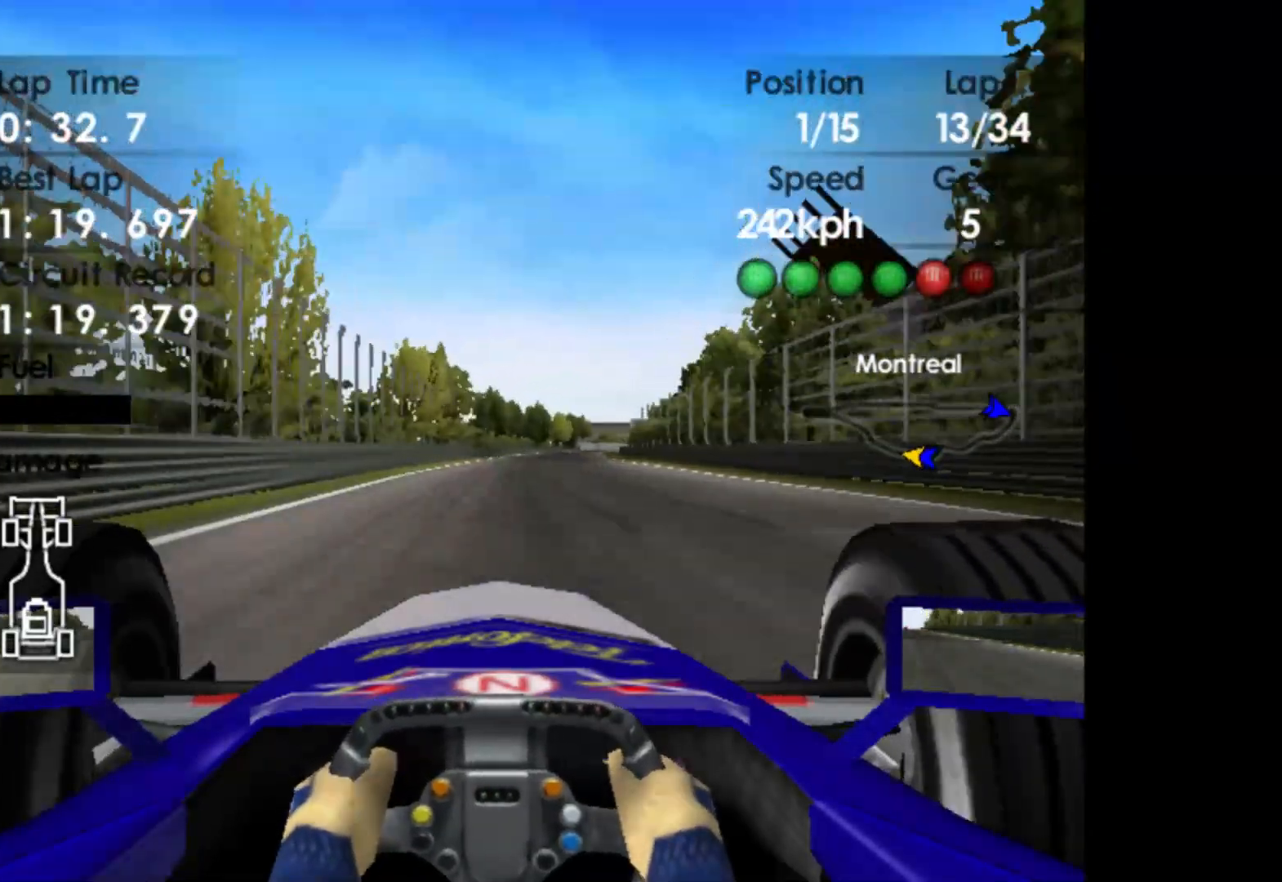
{"buttons": ["R2"], "left_stick": "right", "events": []}
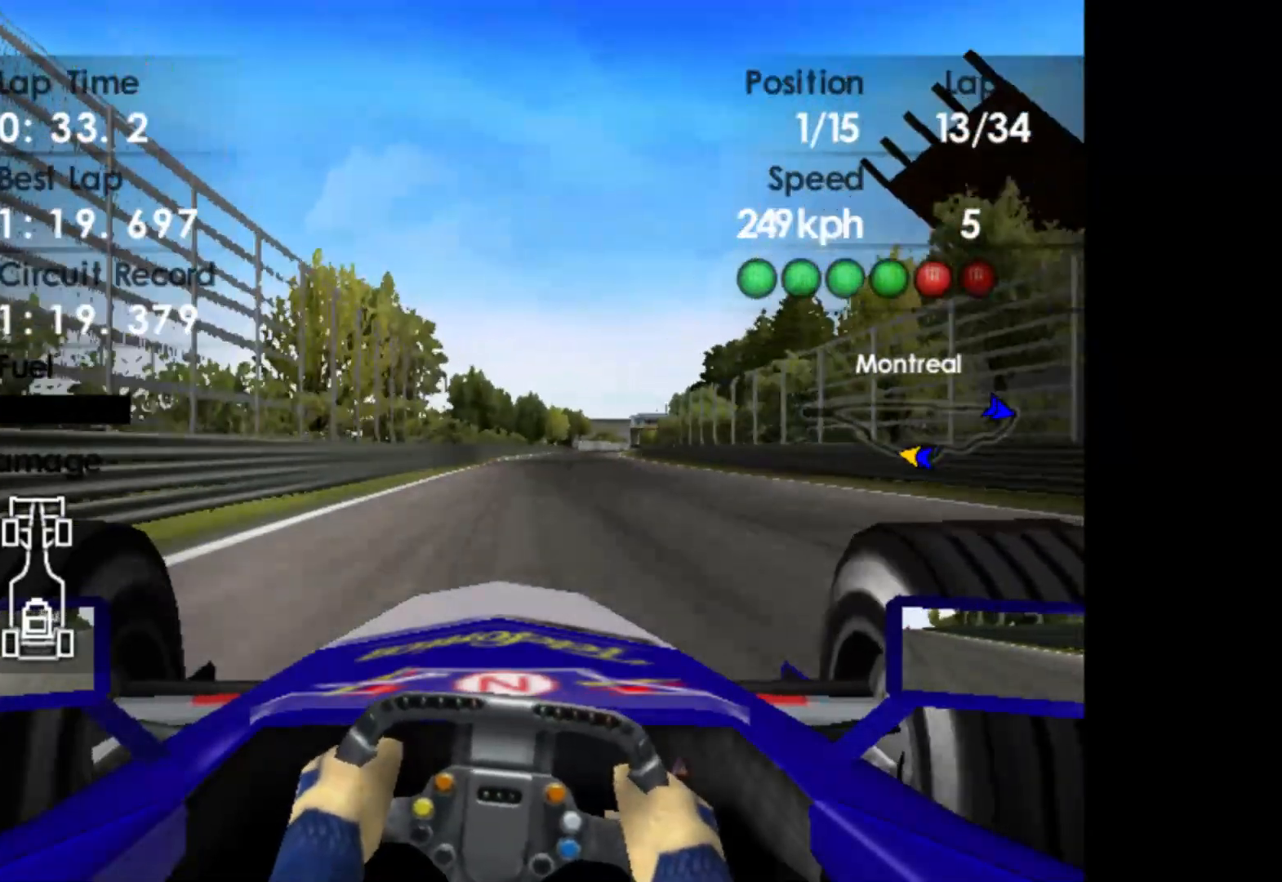
{"buttons": ["R2"], "left_stick": "right", "events": []}
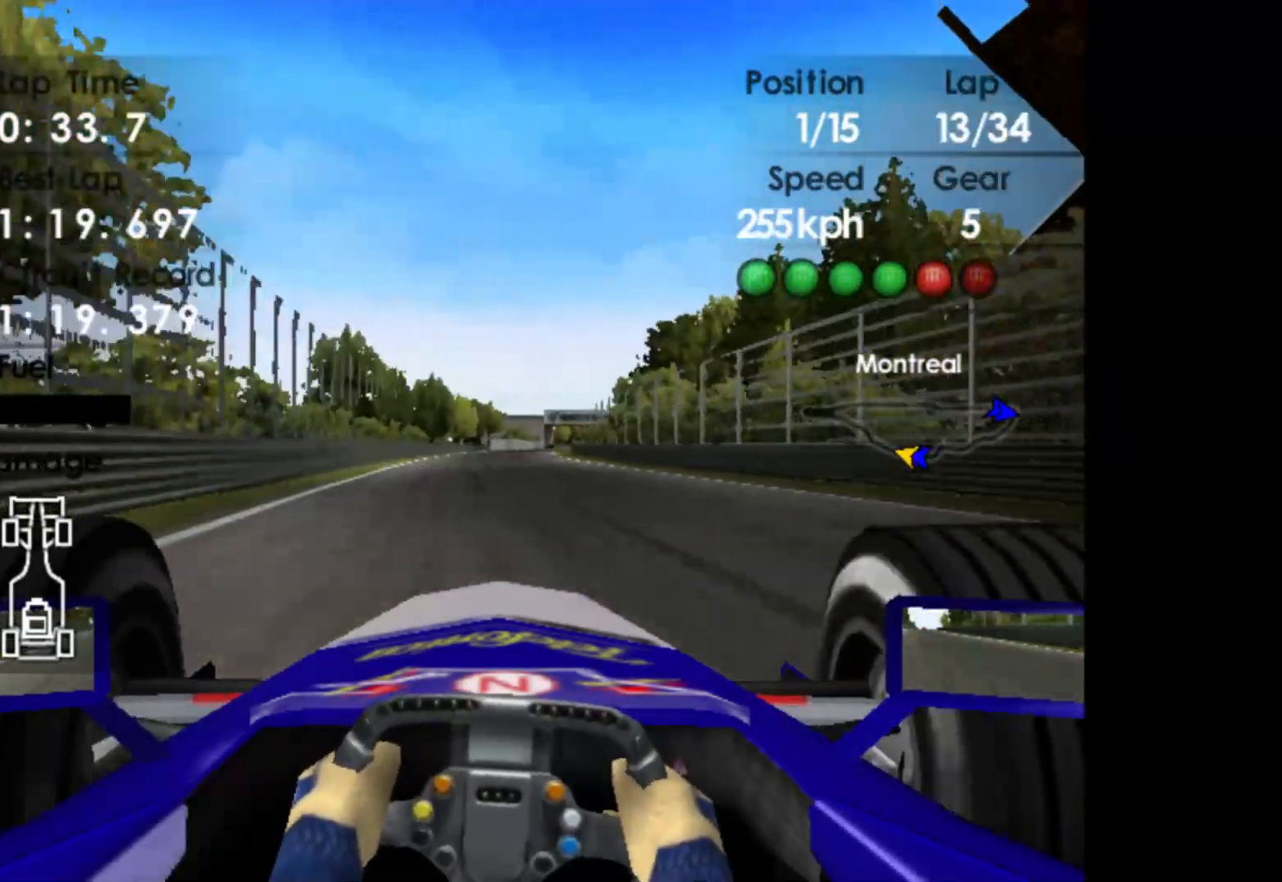
{"buttons": ["R2"], "left_stick": "center", "events": [[33, "left_stick", "center"], [183, "A", "down"], [350, "A", "up"]]}
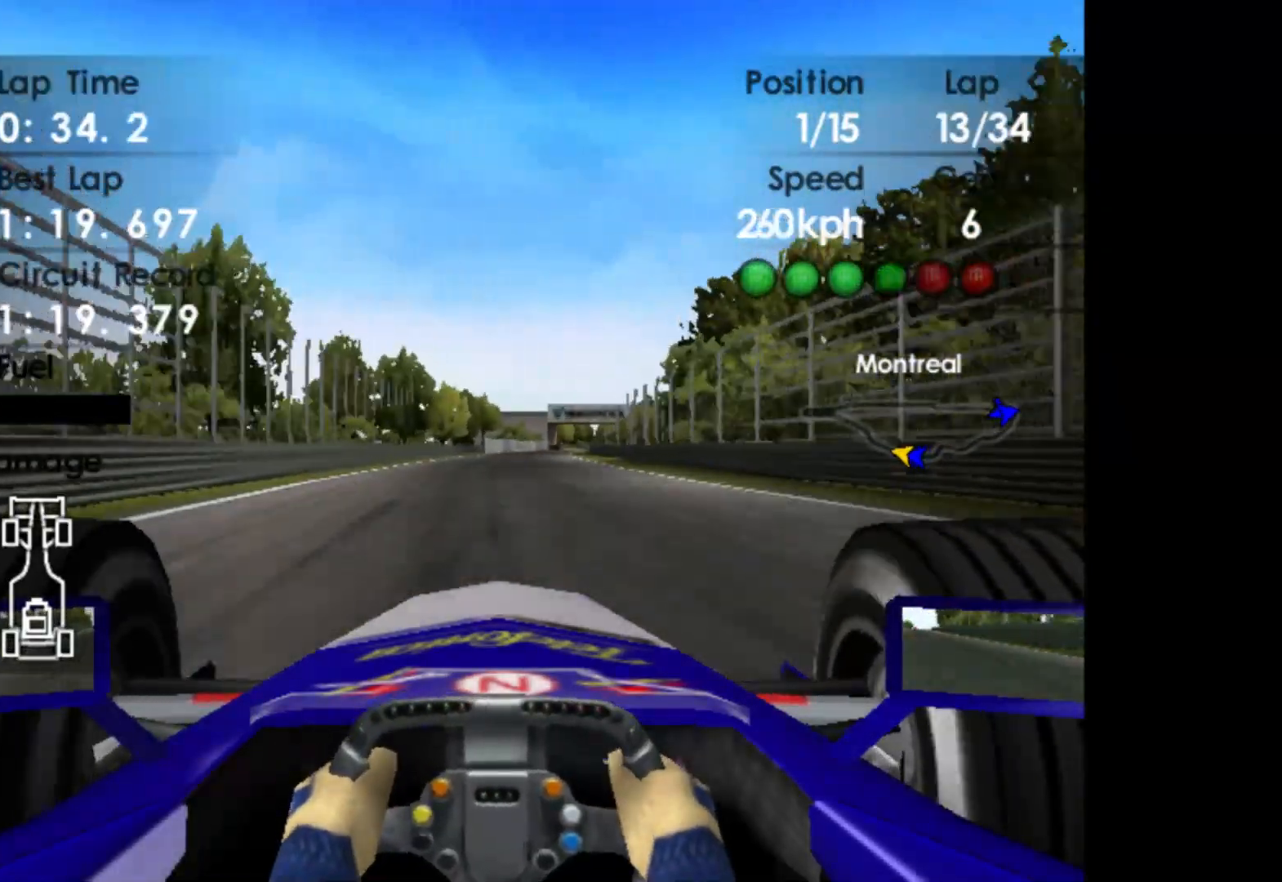
{"buttons": ["R2"], "left_stick": "right", "events": [[83, "left_stick", "right"]]}
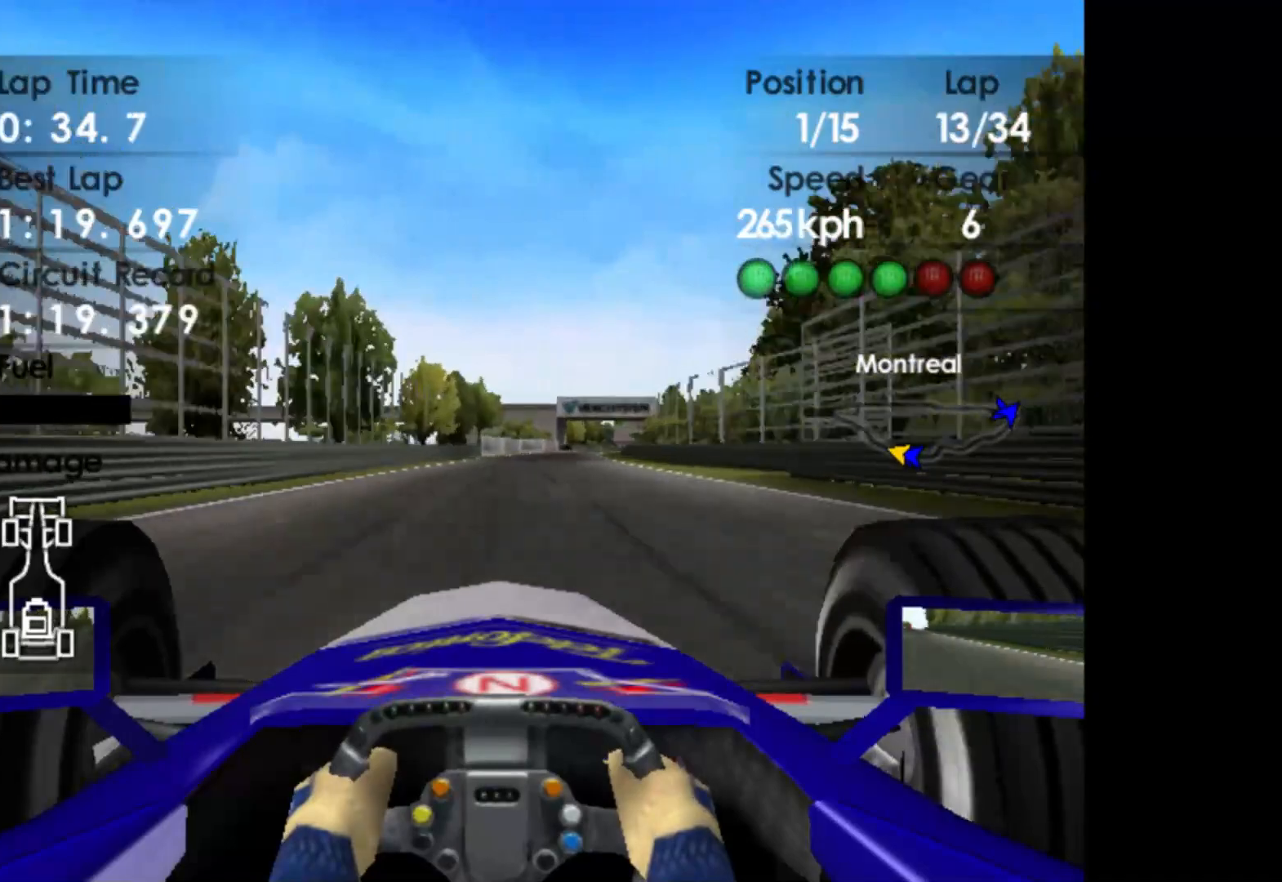
{"buttons": ["R2"], "left_stick": "right", "events": []}
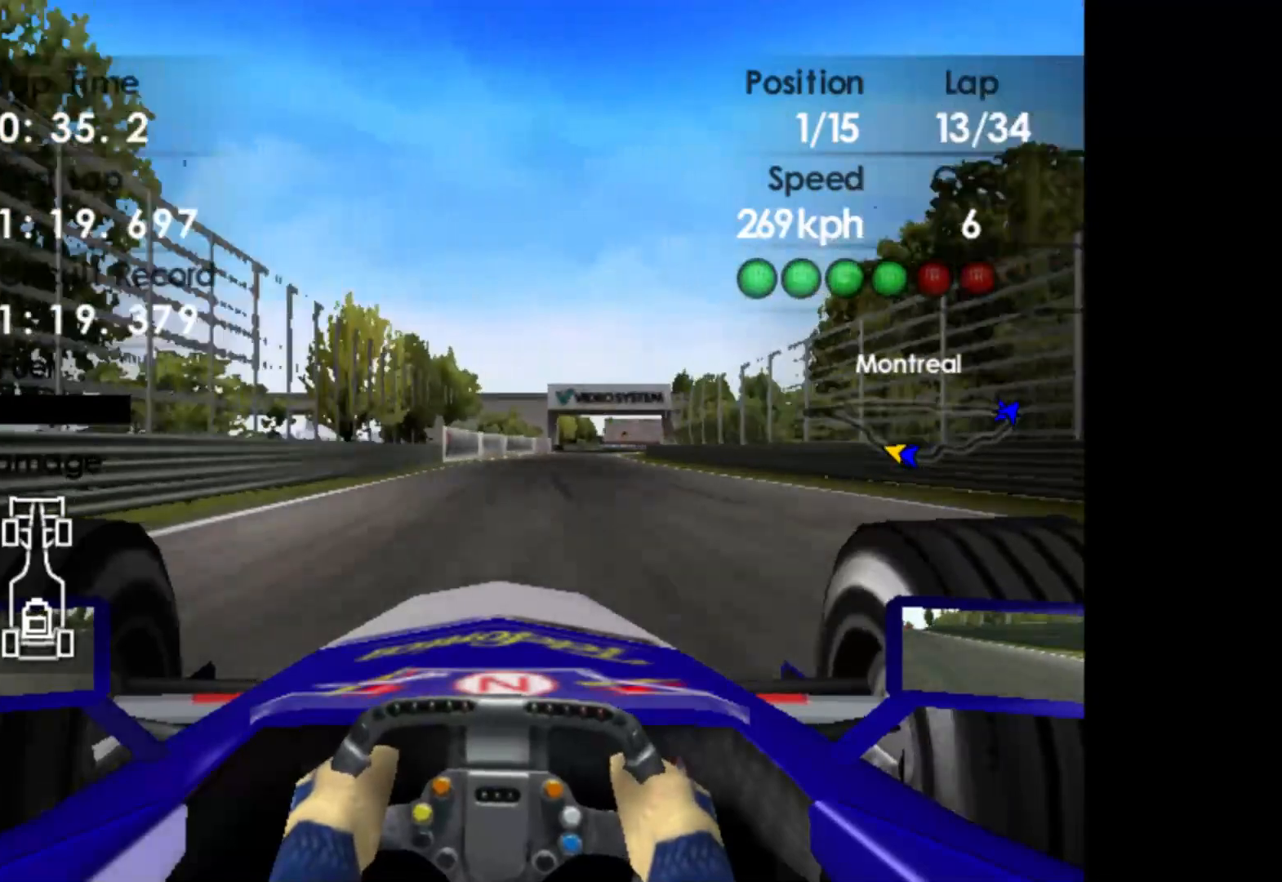
{"buttons": ["R2"], "left_stick": "right", "events": []}
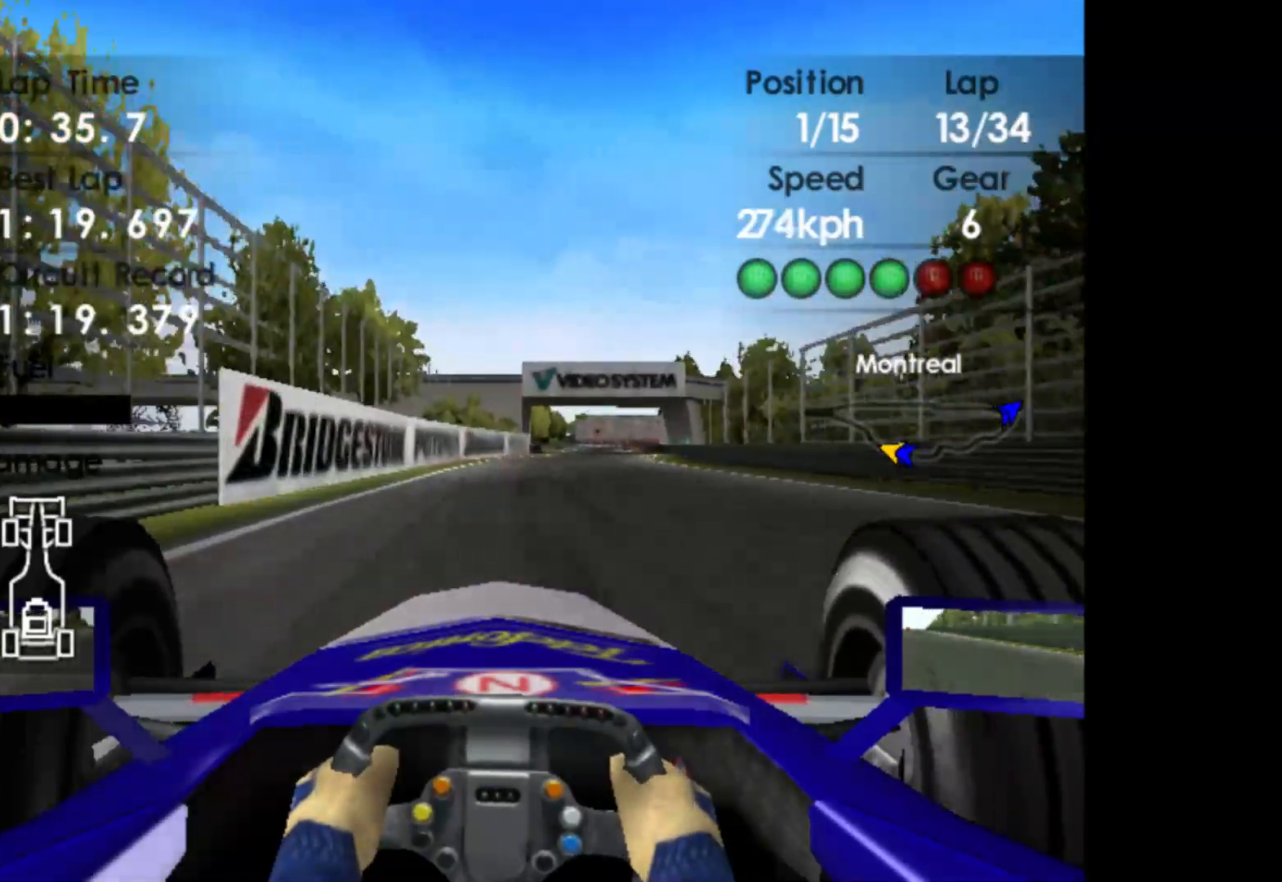
{"buttons": ["R2"], "left_stick": "right", "events": []}
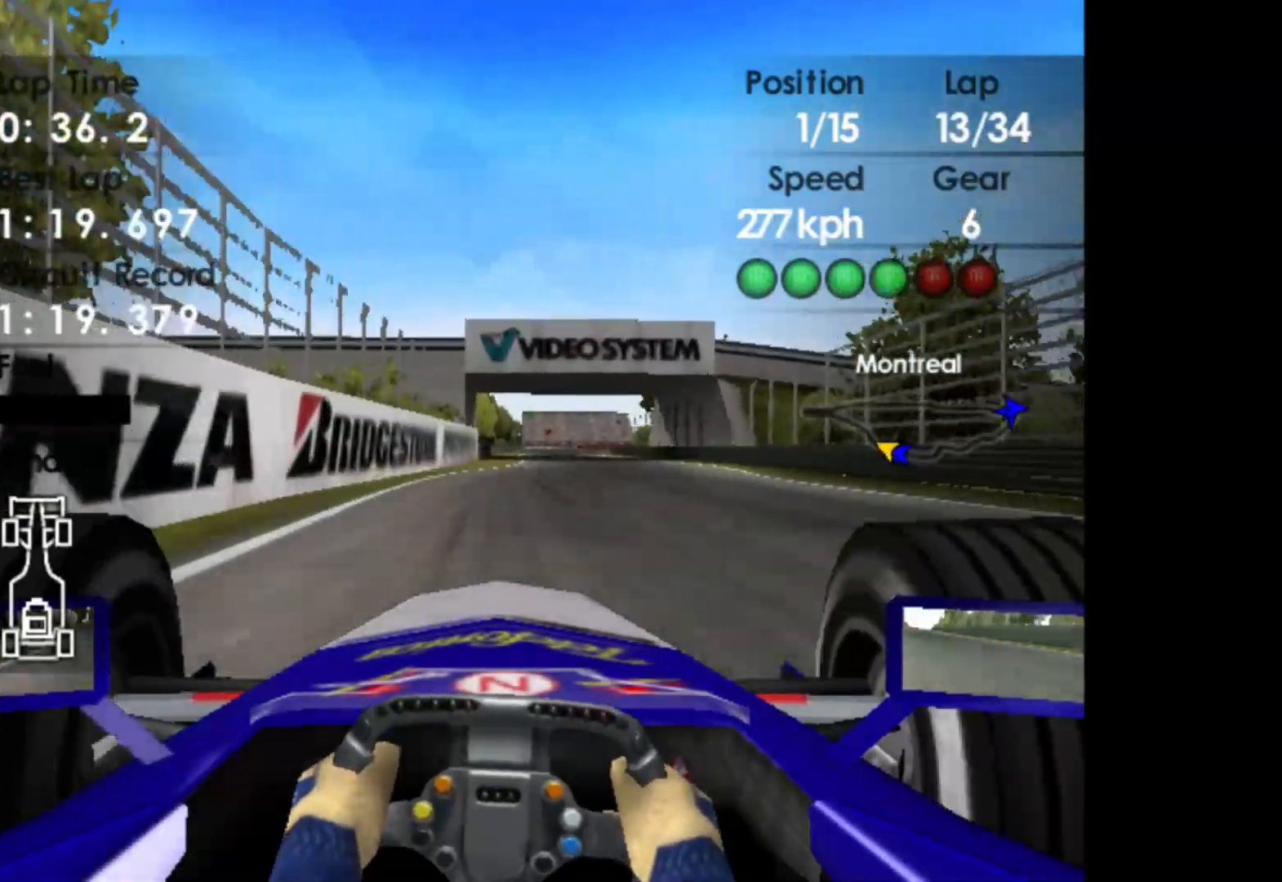
{"buttons": ["R2"], "left_stick": "center", "events": [[367, "left_stick", "center"]]}
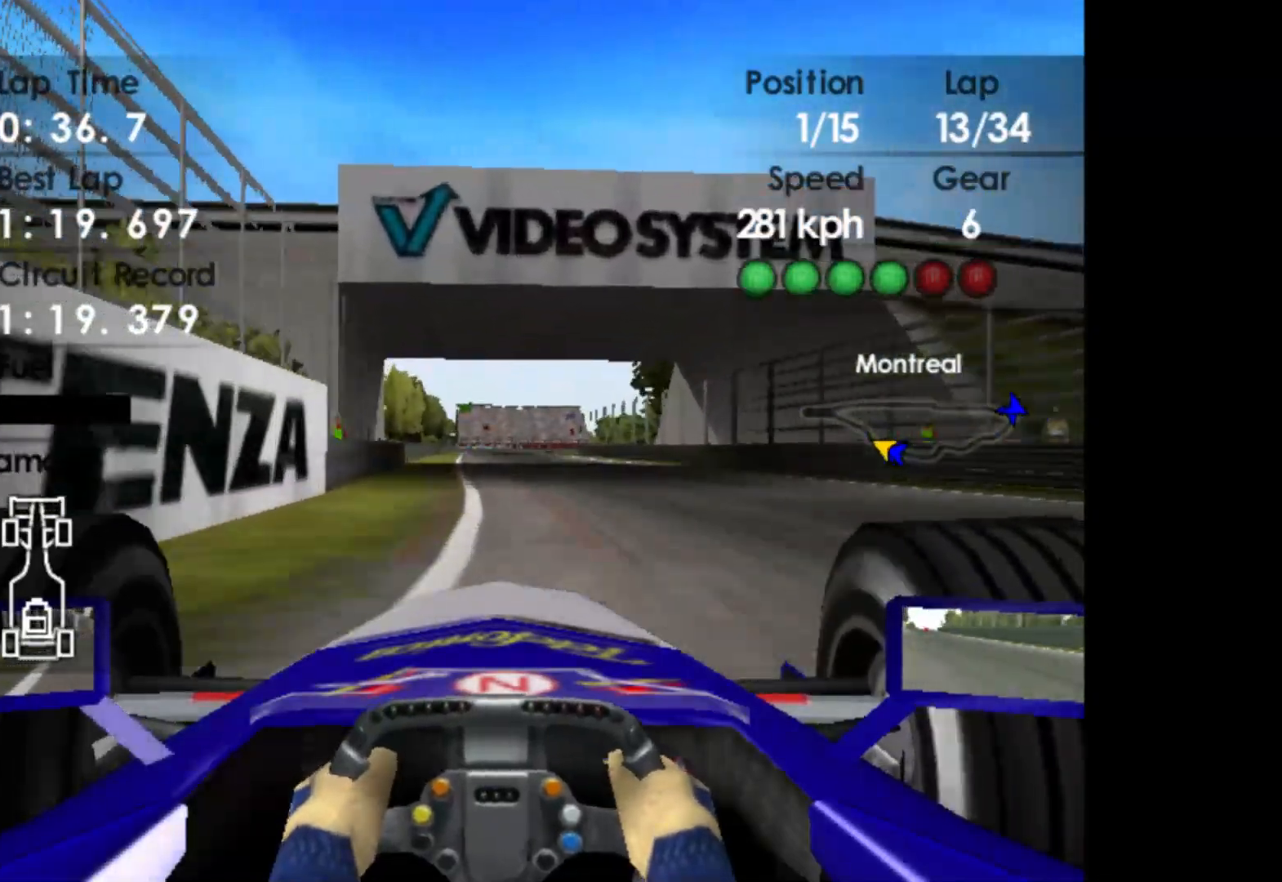
{"buttons": ["L2"], "left_stick": "left", "events": [[383, "left_stick", "left"], [500, "L2", "down"], [500, "R2", "up"]]}
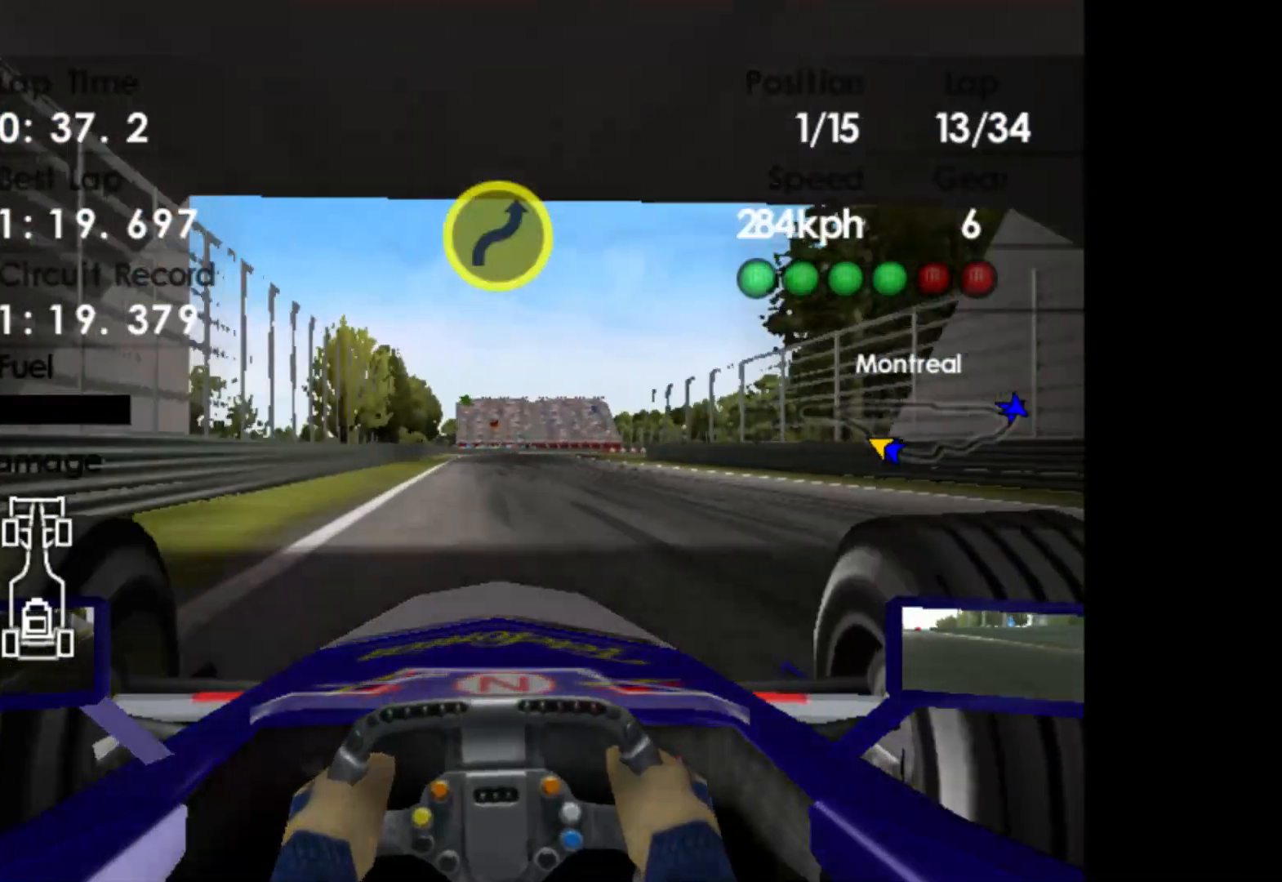
{"buttons": ["L2"], "left_stick": "right", "events": [[17, "left_stick", "center"], [150, "X", "down"], [233, "X", "up"], [317, "left_stick", "right"], [367, "X", "down"], [483, "X", "up"]]}
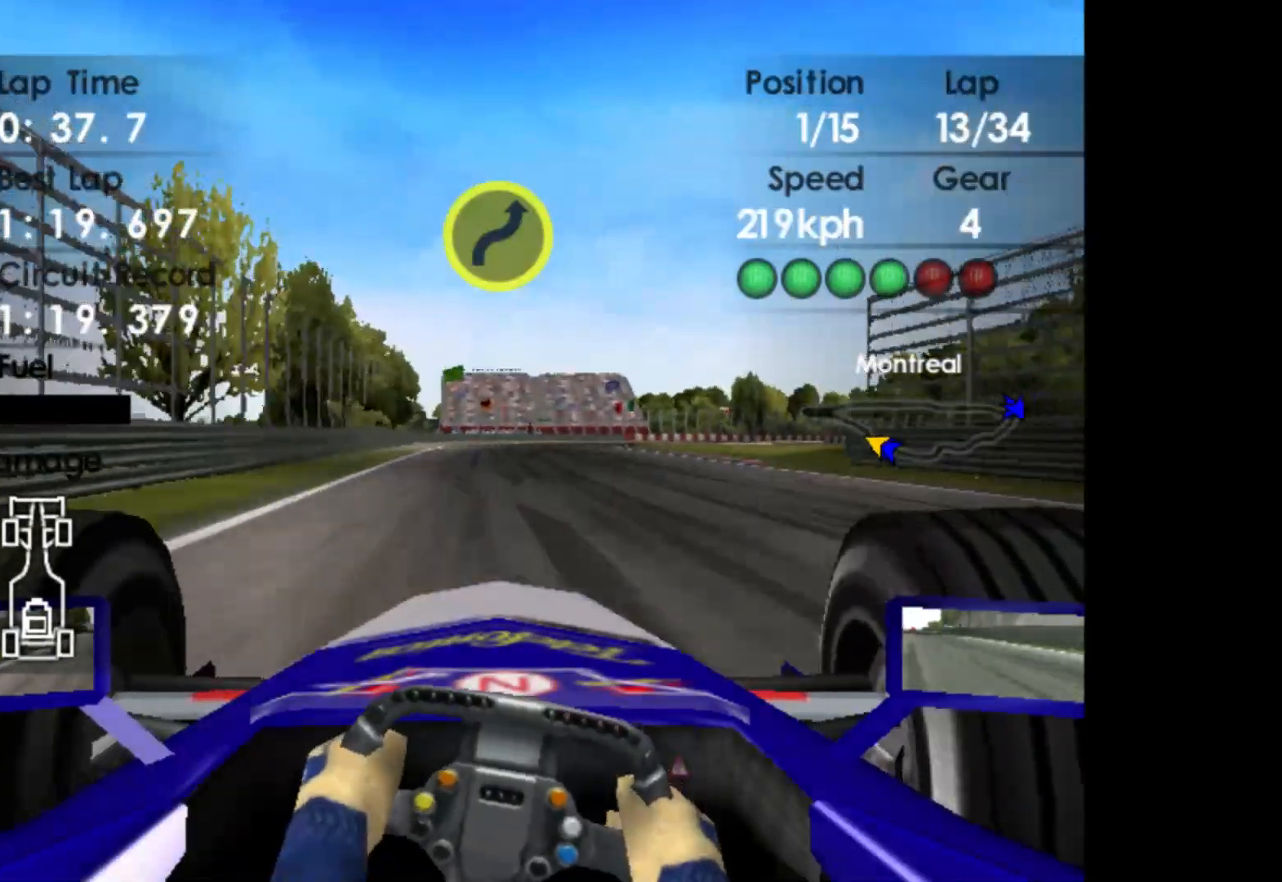
{"buttons": ["L2"], "left_stick": "center", "events": [[50, "left_stick", "center"], [350, "X", "down"], [450, "X", "up"]]}
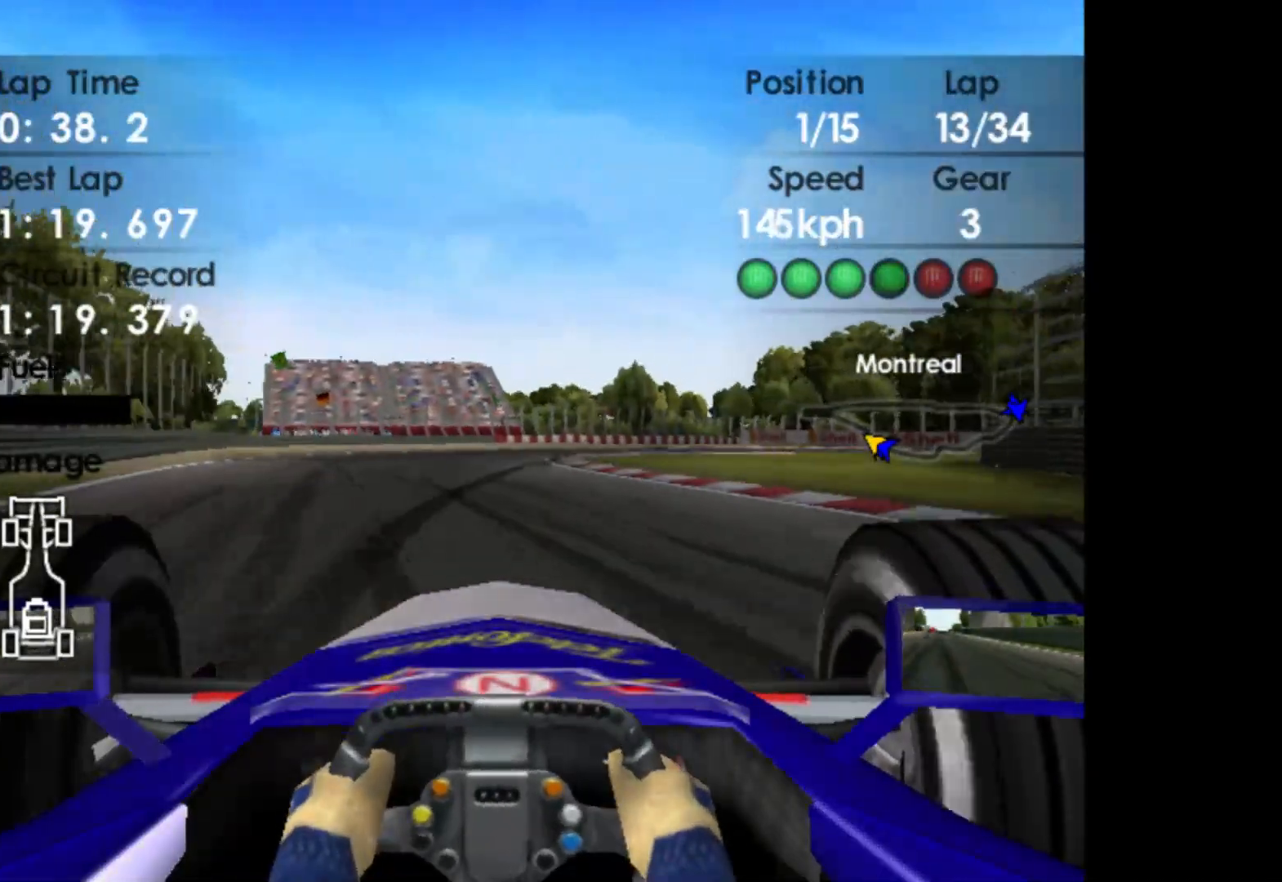
{"buttons": [], "left_stick": "right", "events": [[217, "L2", "up"], [233, "left_stick", "right"]]}
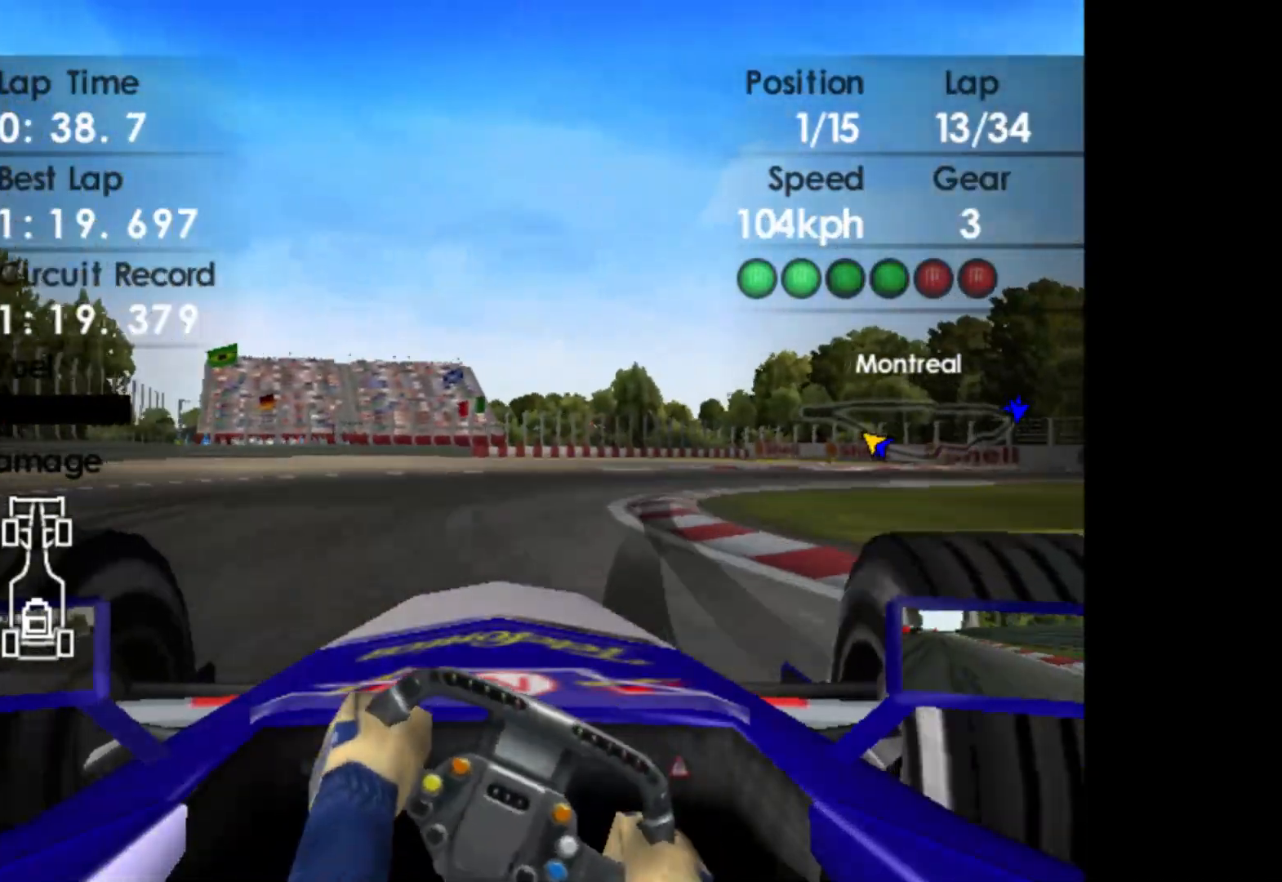
{"buttons": [], "left_stick": "right", "events": []}